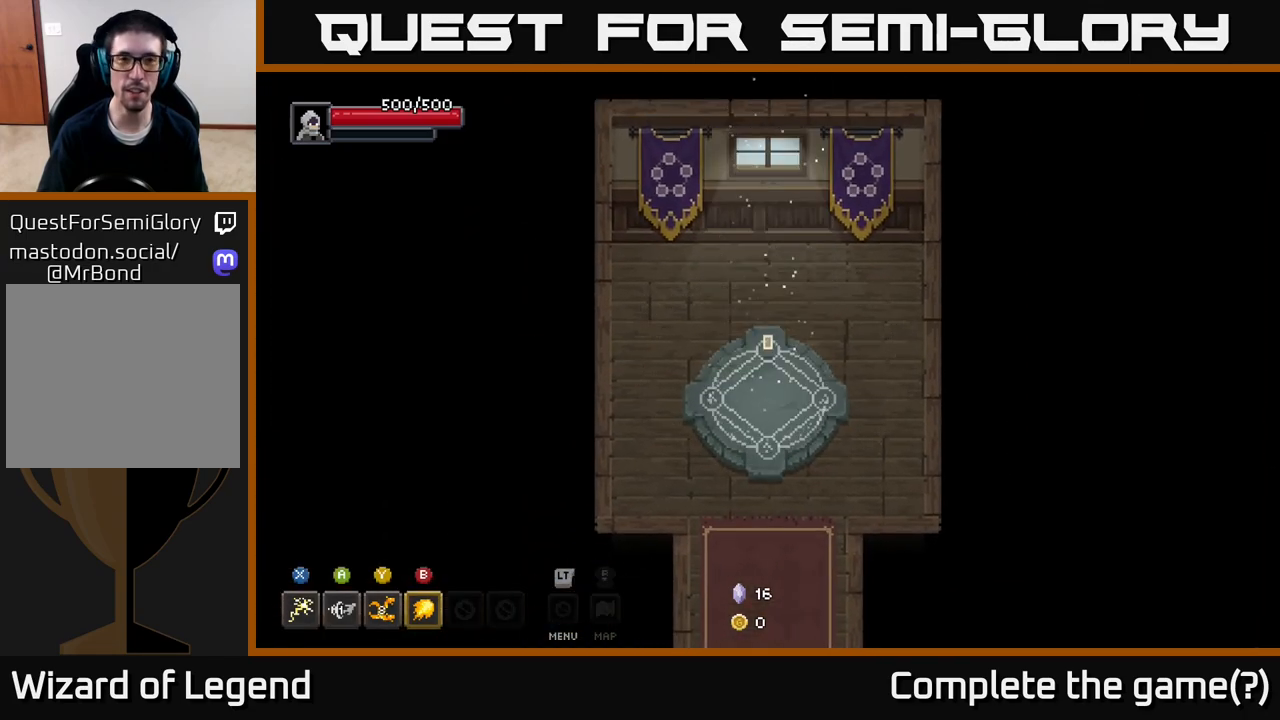
Gameplay with a controller (Xbox layout); each line is a JSON object with the inputs held at the frame after it. "events" lists button and stick changes between this image and that frame as [ms after this image, input, new state], when the widget could be followed in between.
{"buttons": [], "left_stick": "center", "right_stick": "center", "events": []}
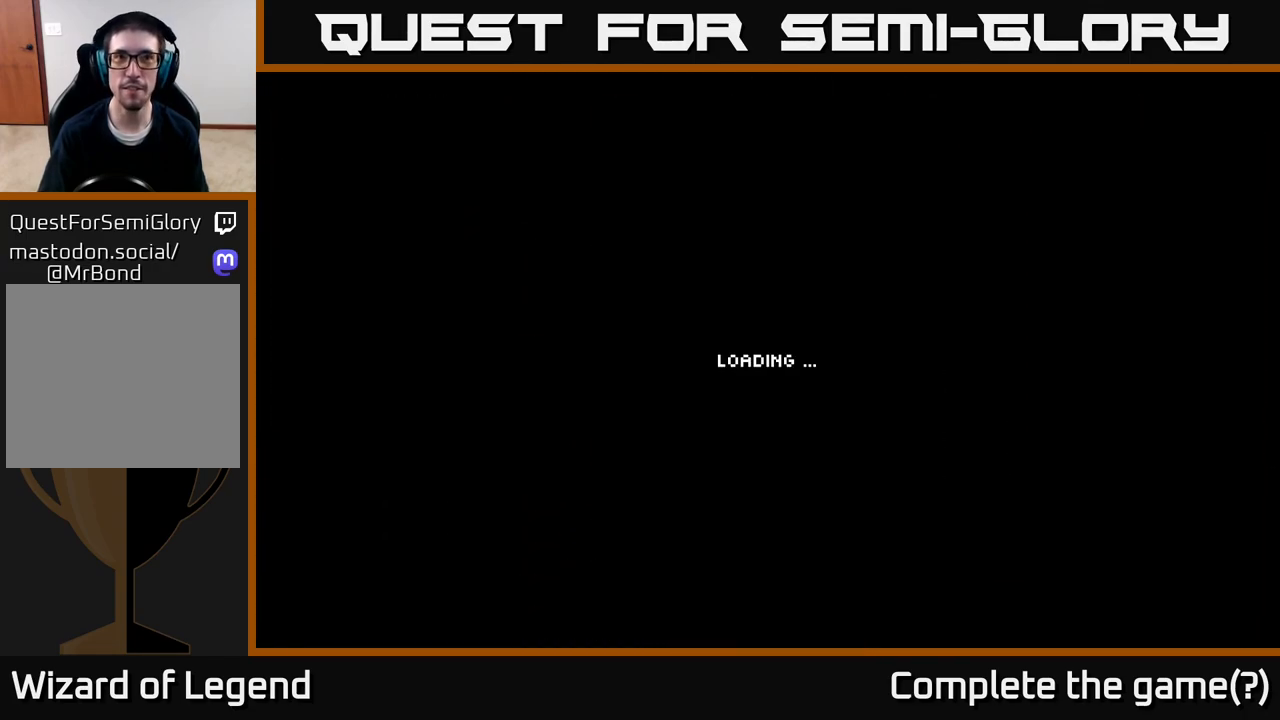
{"buttons": [], "left_stick": "center", "right_stick": "center", "events": []}
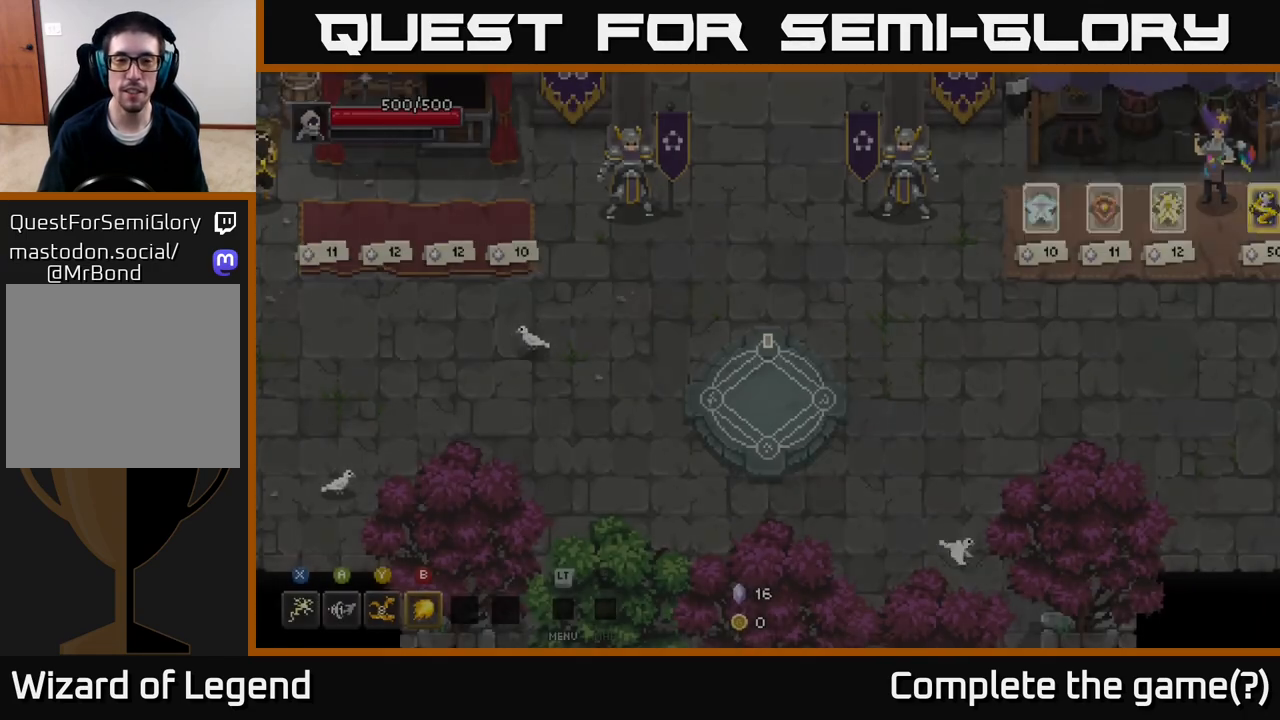
{"buttons": [], "left_stick": "up", "right_stick": "center", "events": [[117, "left_stick", "up"]]}
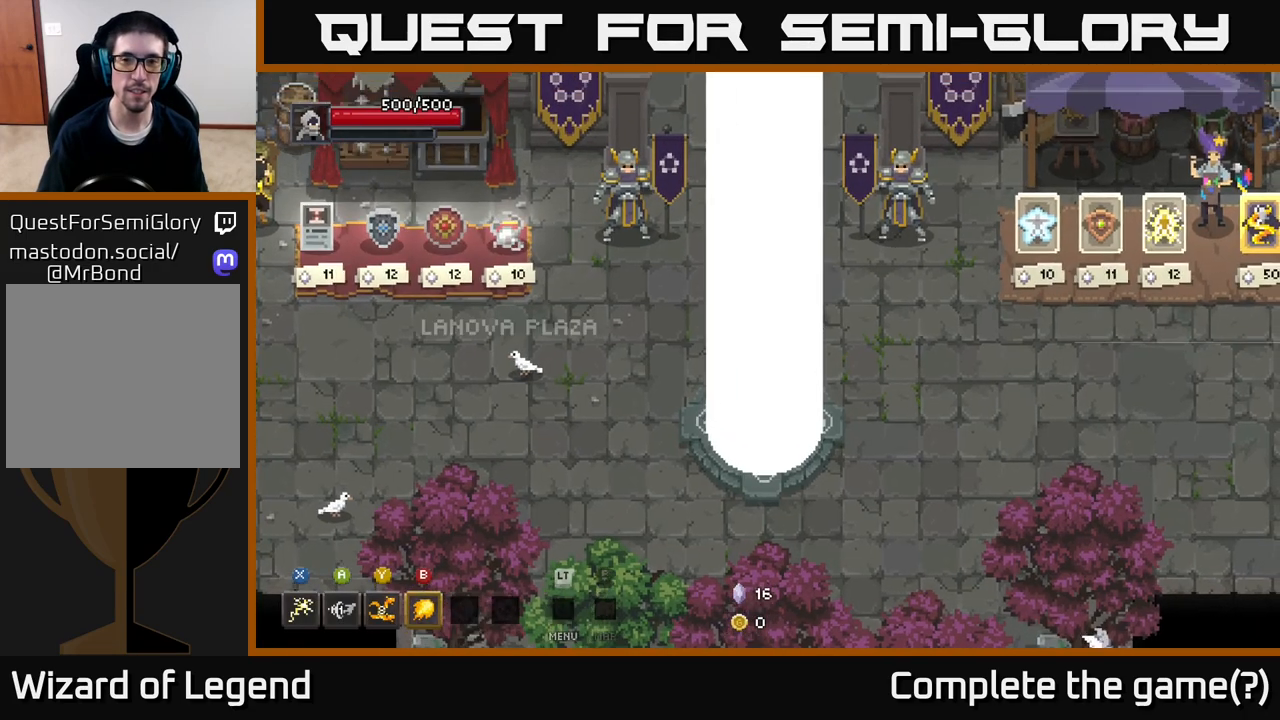
{"buttons": [], "left_stick": "center", "right_stick": "center", "events": [[467, "left_stick", "center"]]}
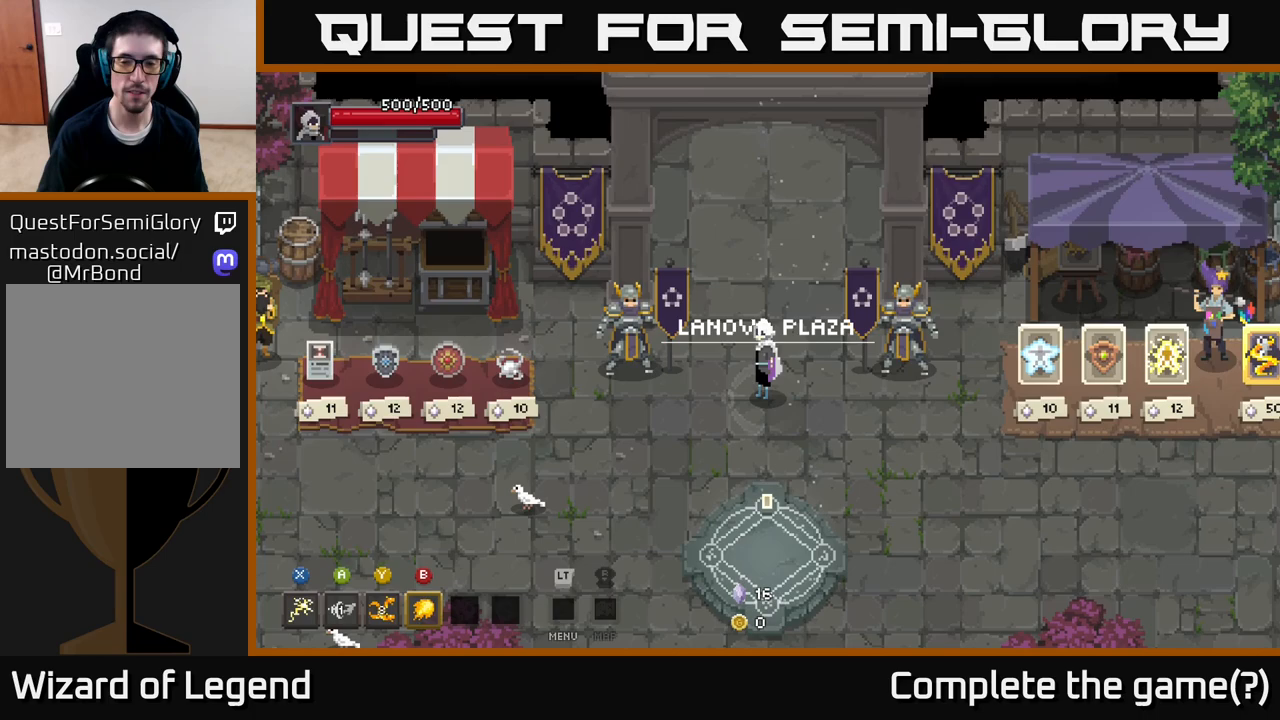
{"buttons": [], "left_stick": "down", "right_stick": "center", "events": [[317, "left_stick", "down"]]}
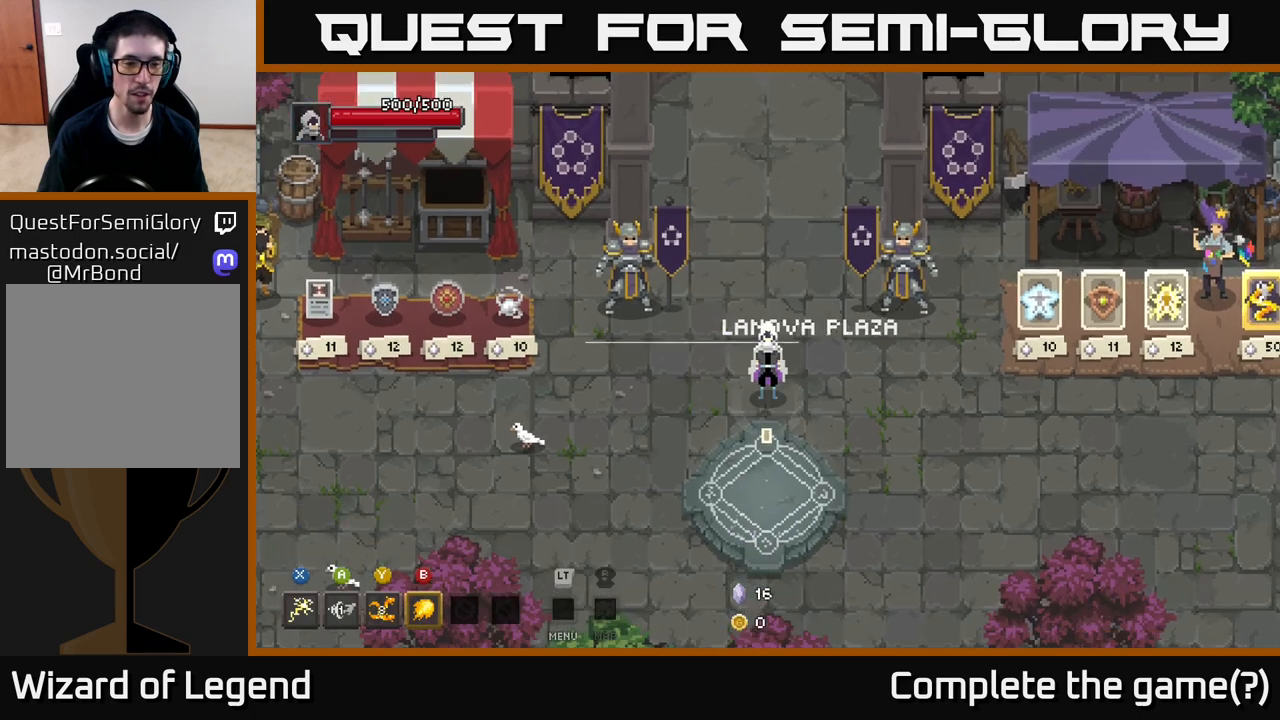
{"buttons": [], "left_stick": "right", "right_stick": "center", "events": [[33, "left_stick", "center"], [400, "left_stick", "right"]]}
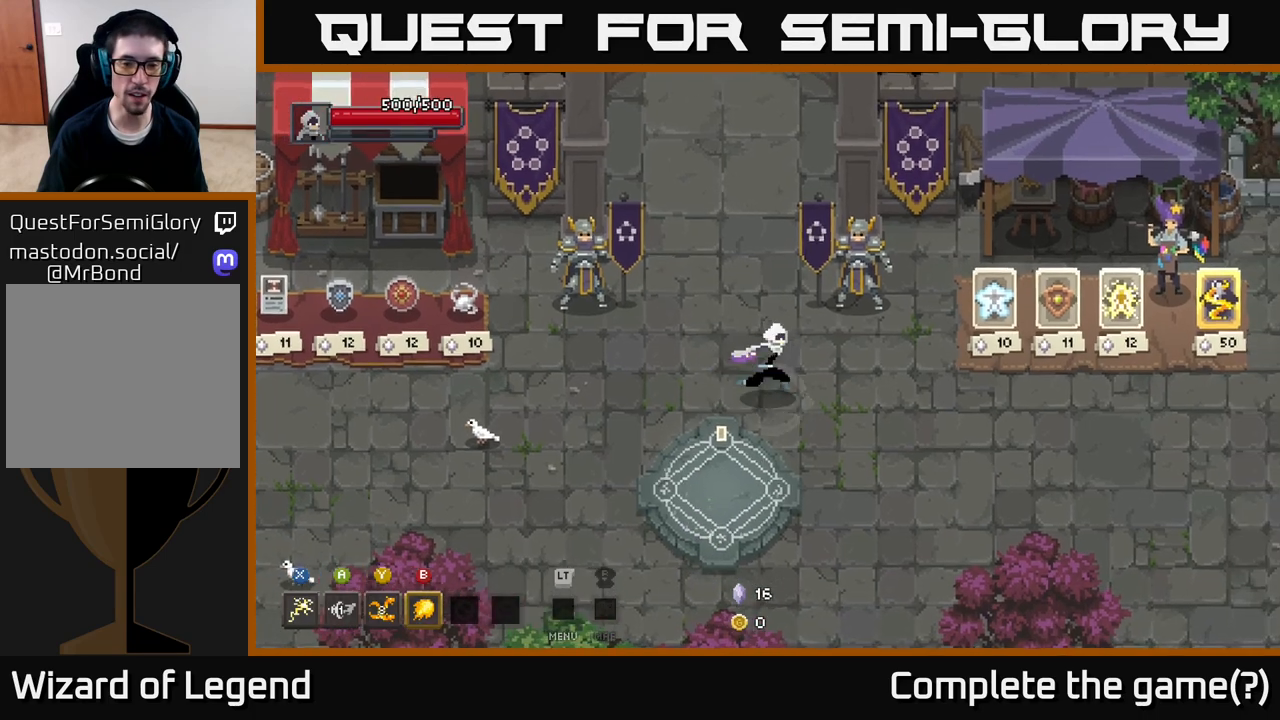
{"buttons": [], "left_stick": "right", "right_stick": "center", "events": [[300, "left_stick", "down-right"], [483, "left_stick", "right"]]}
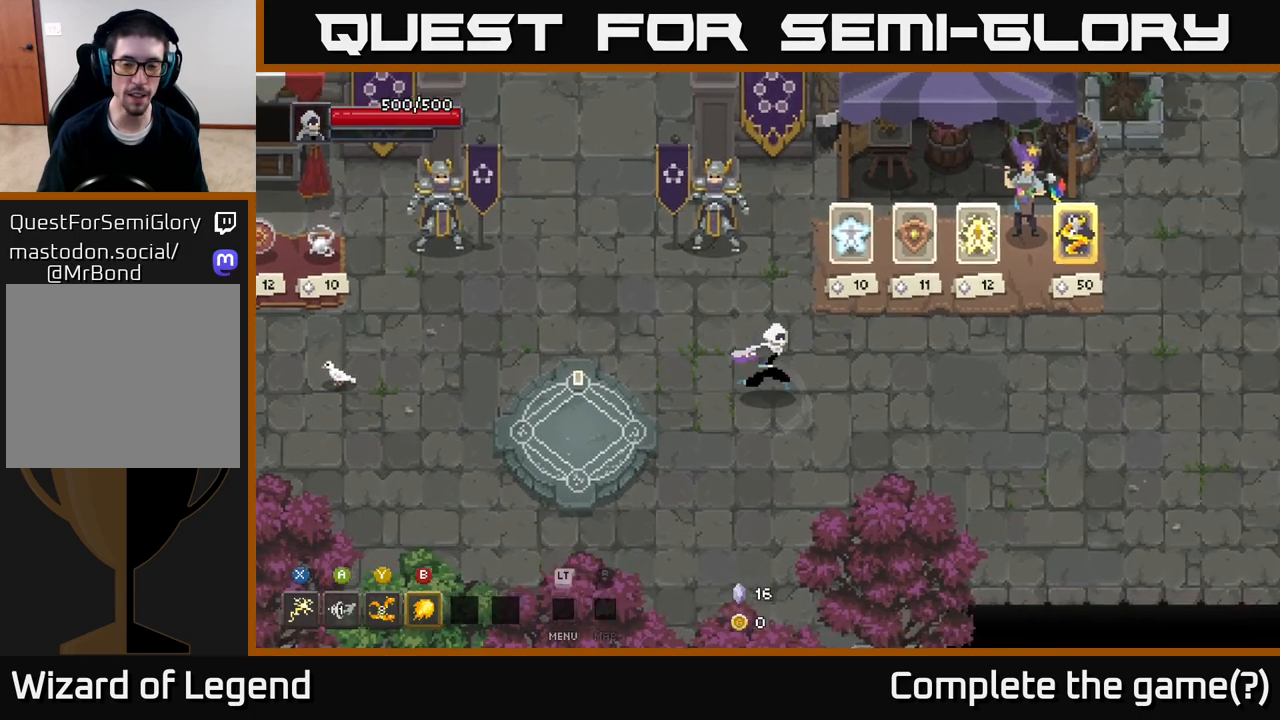
{"buttons": [], "left_stick": "center", "right_stick": "center", "events": [[200, "left_stick", "center"]]}
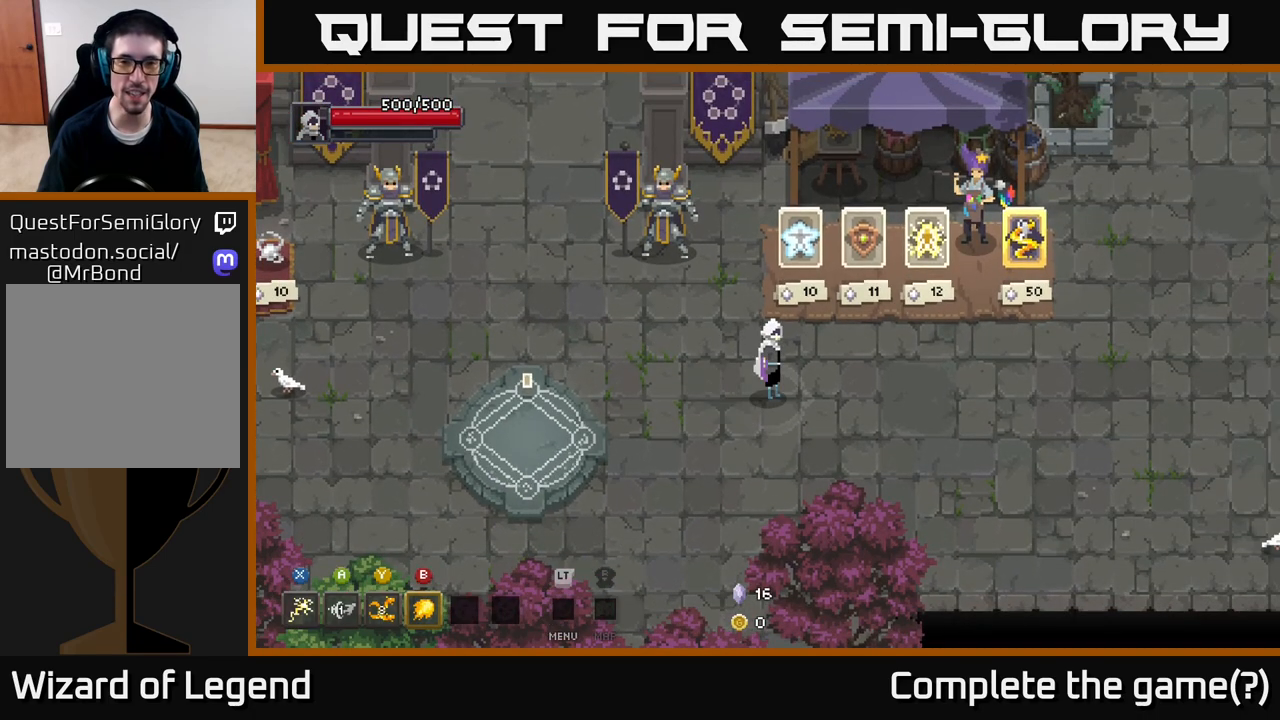
{"buttons": [], "left_stick": "center", "right_stick": "center", "events": []}
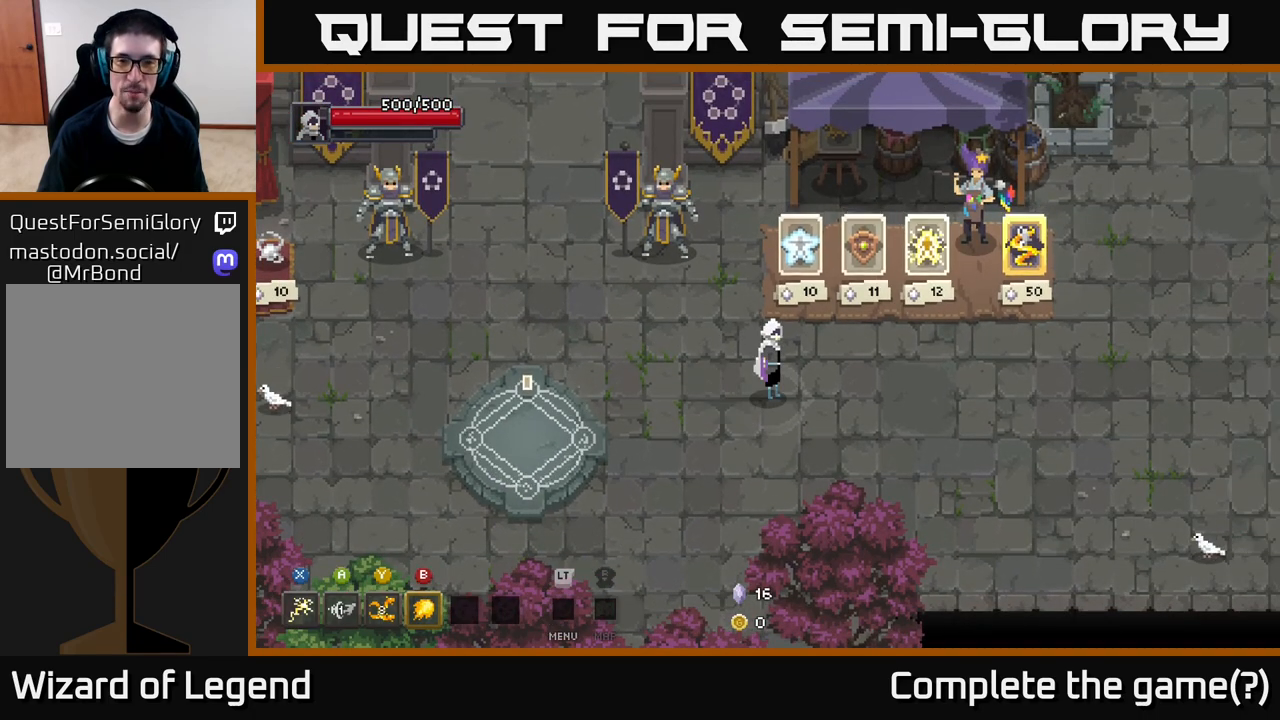
{"buttons": [], "left_stick": "center", "right_stick": "center", "events": [[50, "left_stick", "up"], [317, "left_stick", "center"]]}
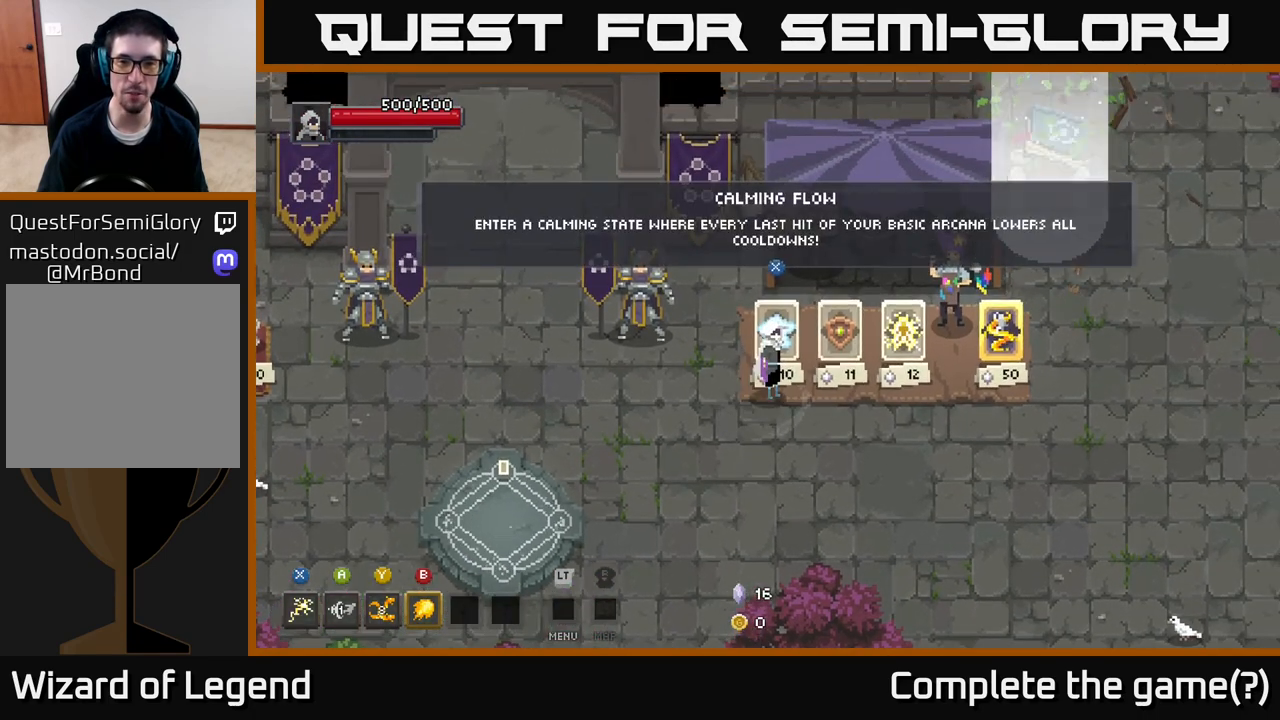
{"buttons": [], "left_stick": "center", "right_stick": "center", "events": []}
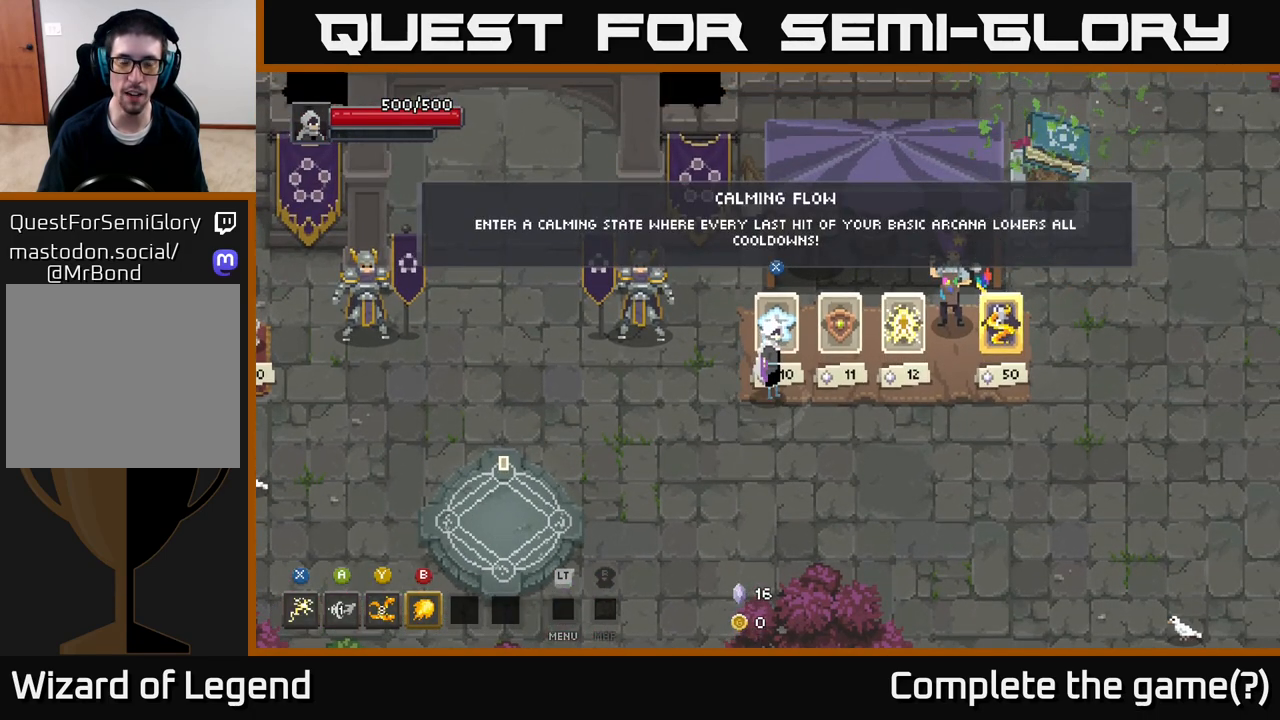
{"buttons": [], "left_stick": "center", "right_stick": "center", "events": []}
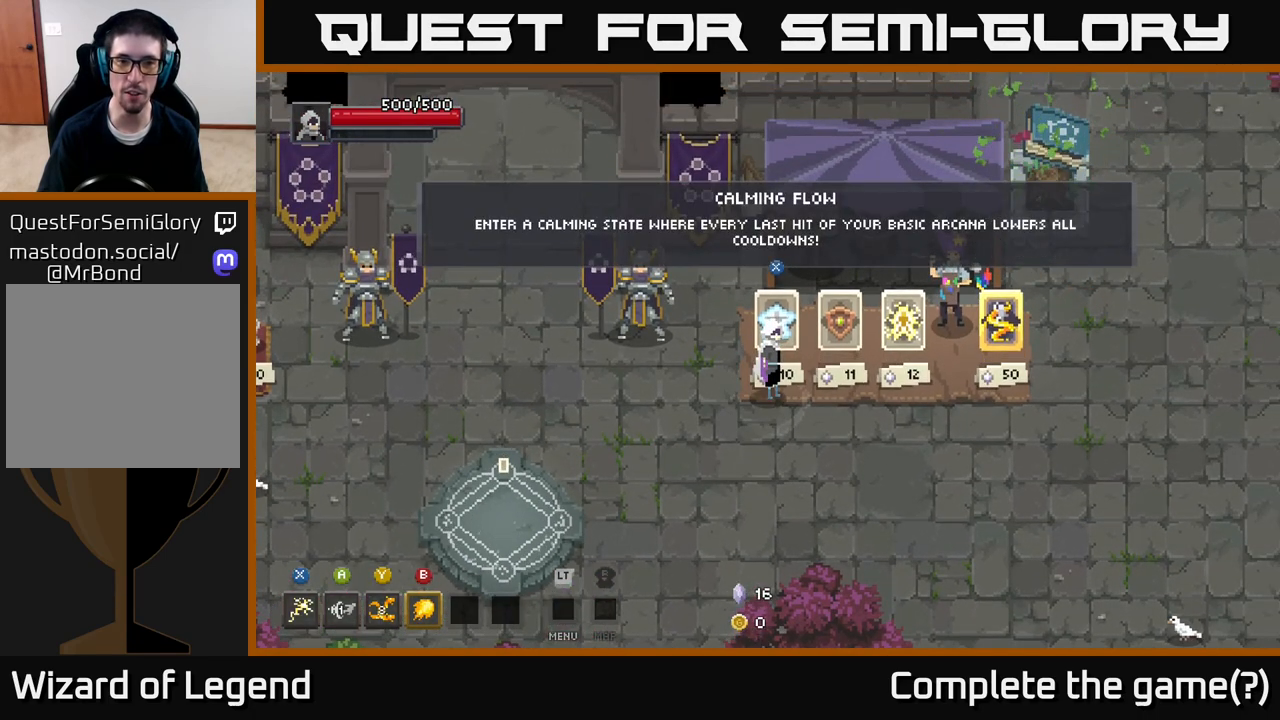
{"buttons": [], "left_stick": "center", "right_stick": "center", "events": []}
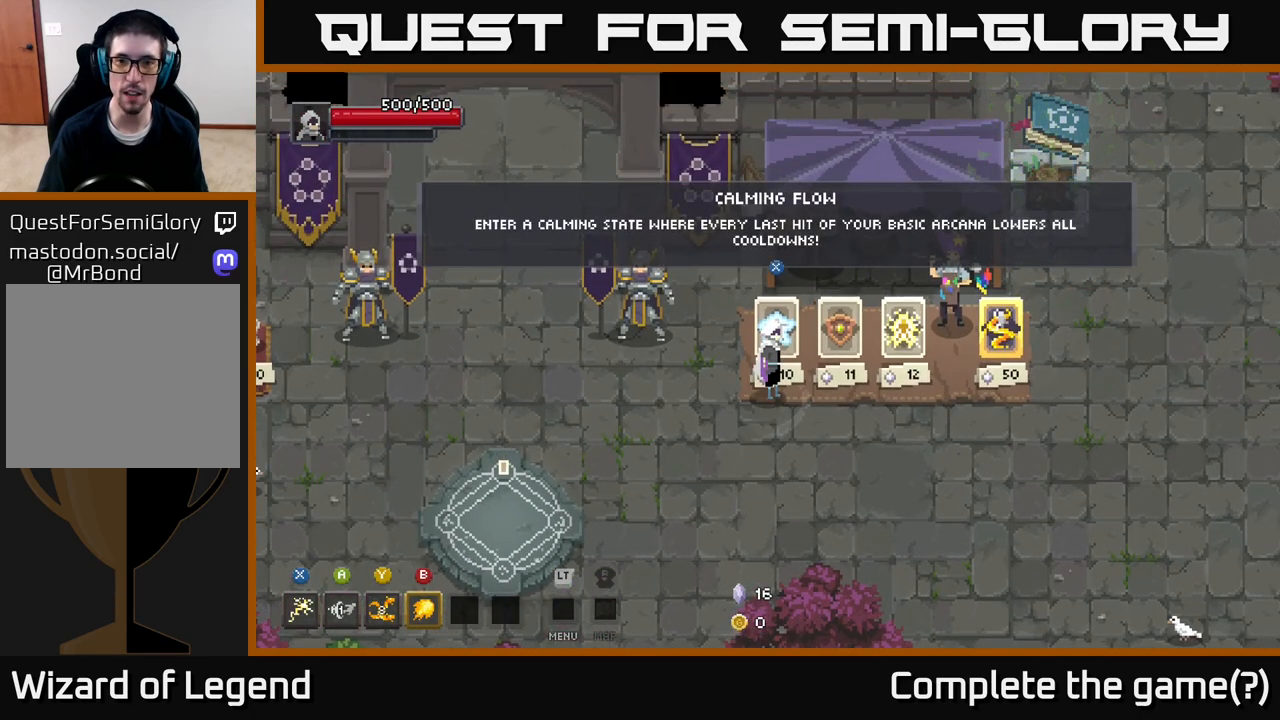
{"buttons": [], "left_stick": "center", "right_stick": "center", "events": []}
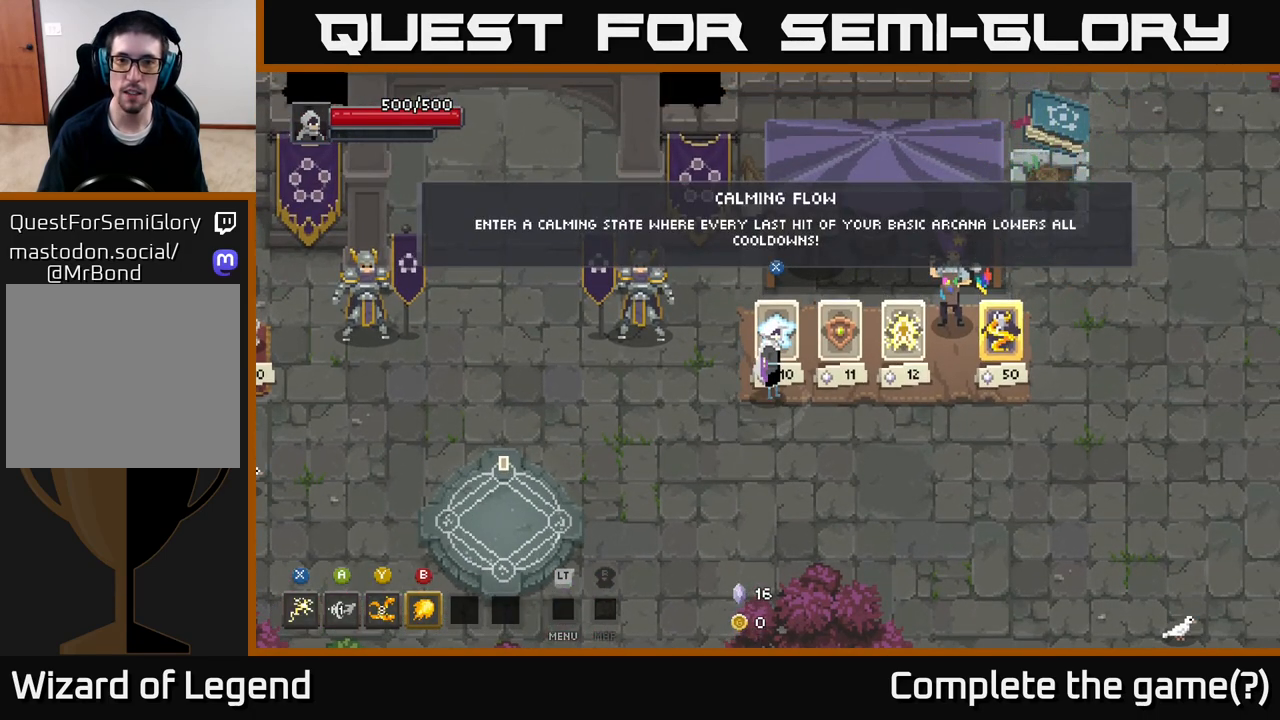
{"buttons": [], "left_stick": "center", "right_stick": "center", "events": []}
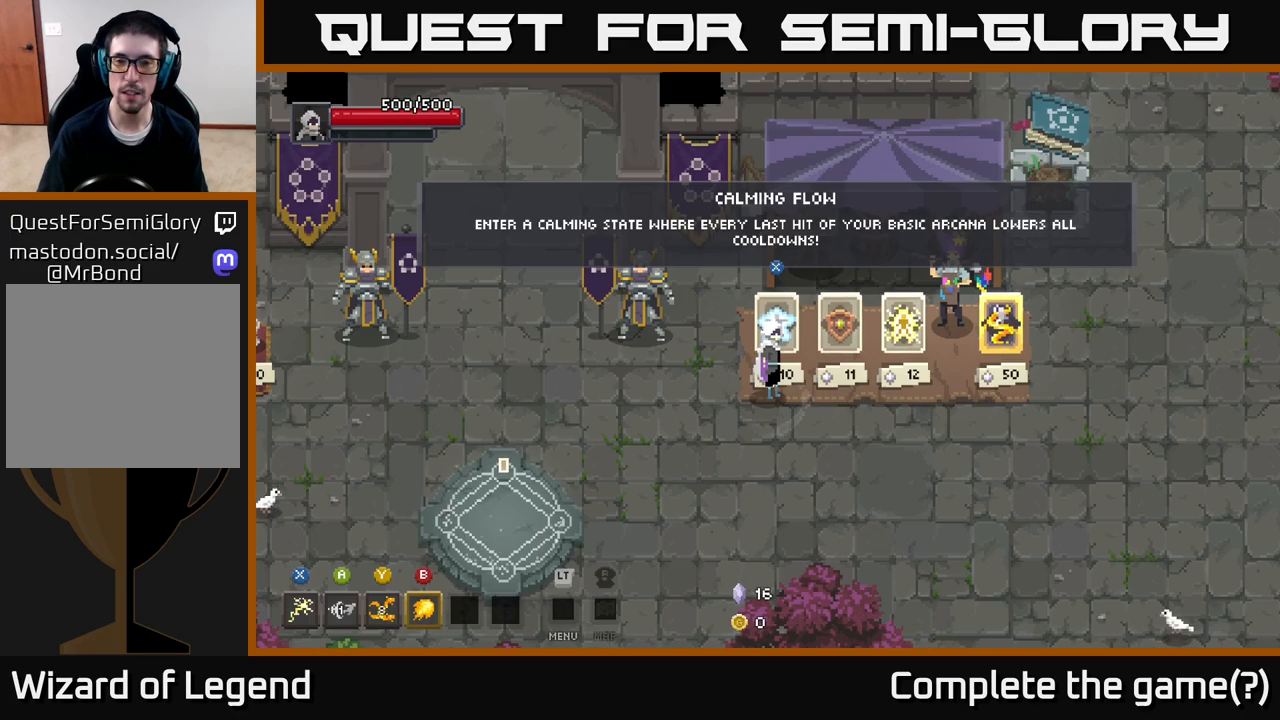
{"buttons": [], "left_stick": "center", "right_stick": "center", "events": []}
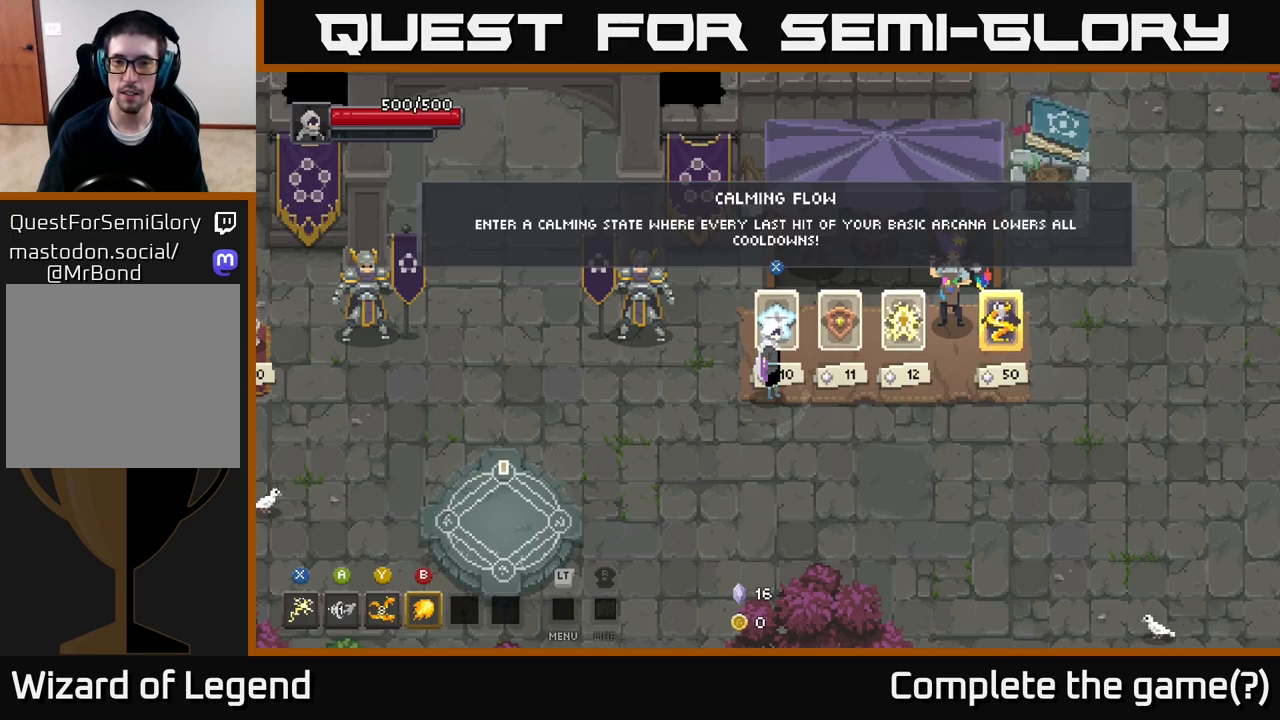
{"buttons": [], "left_stick": "center", "right_stick": "center", "events": []}
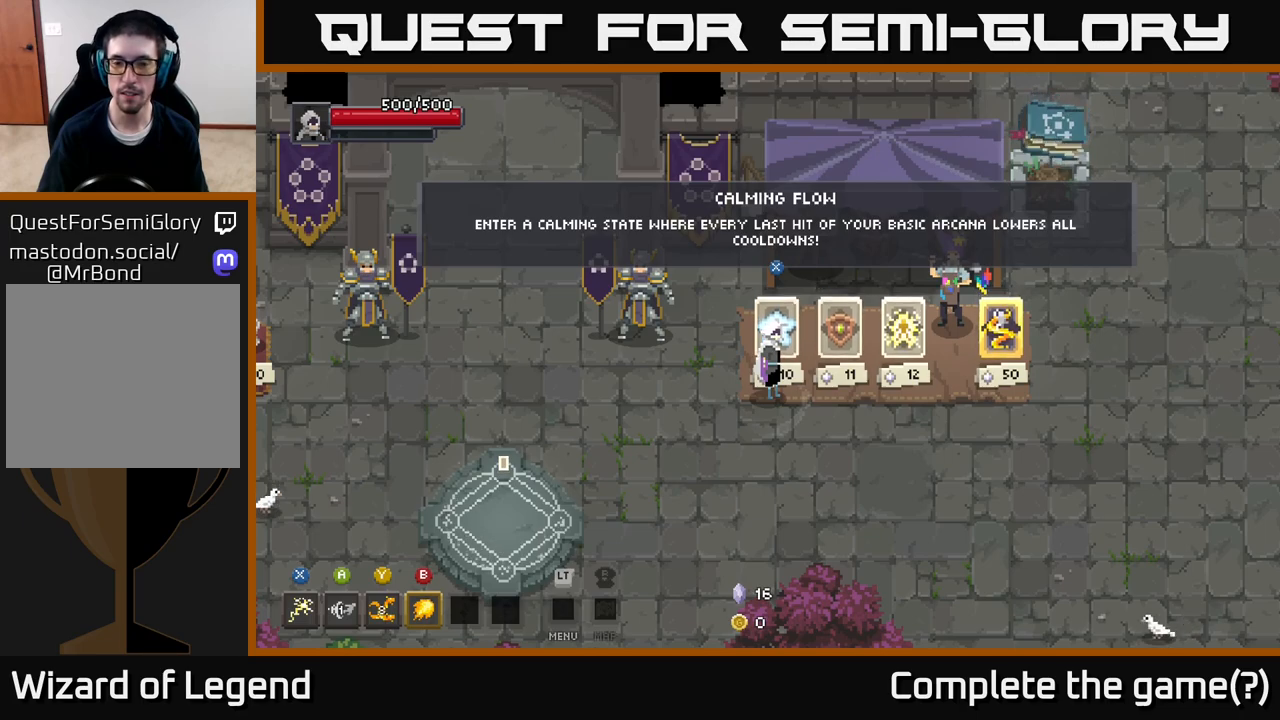
{"buttons": [], "left_stick": "down-right", "right_stick": "center", "events": [[300, "left_stick", "down"], [400, "left_stick", "down-right"]]}
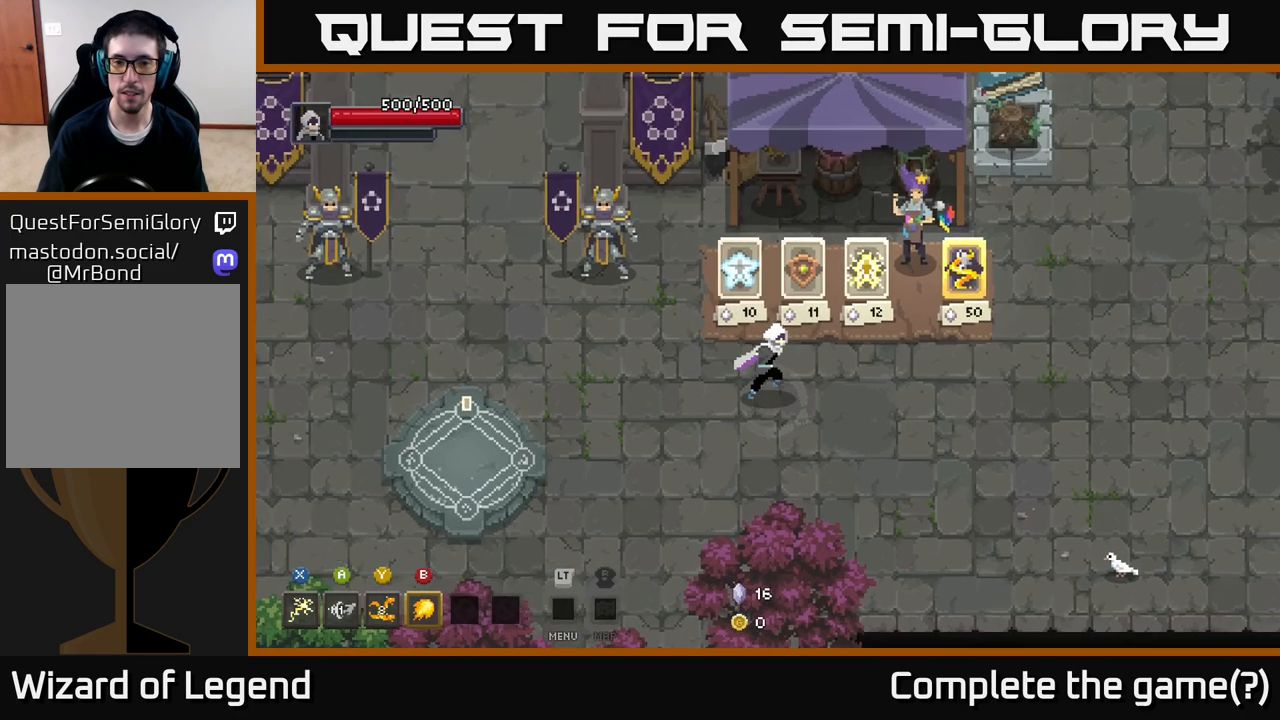
{"buttons": [], "left_stick": "center", "right_stick": "center", "events": [[167, "left_stick", "up-left"], [450, "left_stick", "center"]]}
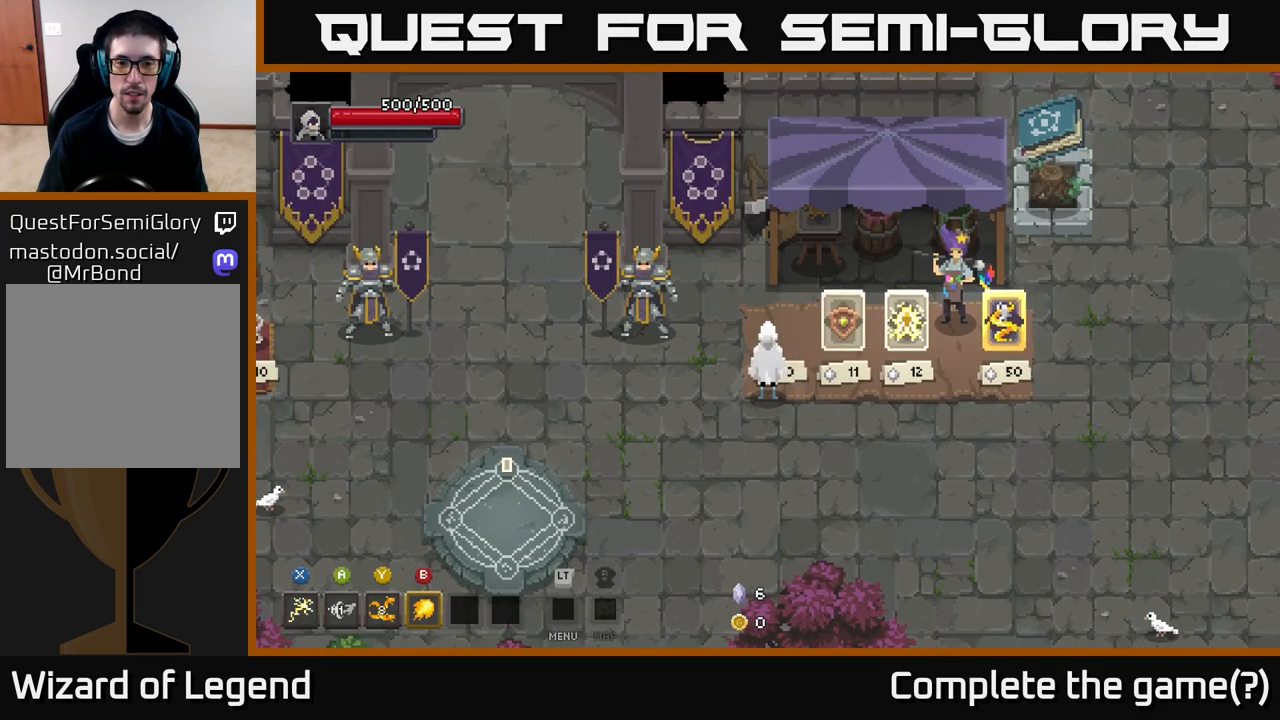
{"buttons": [], "left_stick": "right", "right_stick": "center", "events": [[33, "X", "down"], [117, "X", "up"], [333, "left_stick", "right"]]}
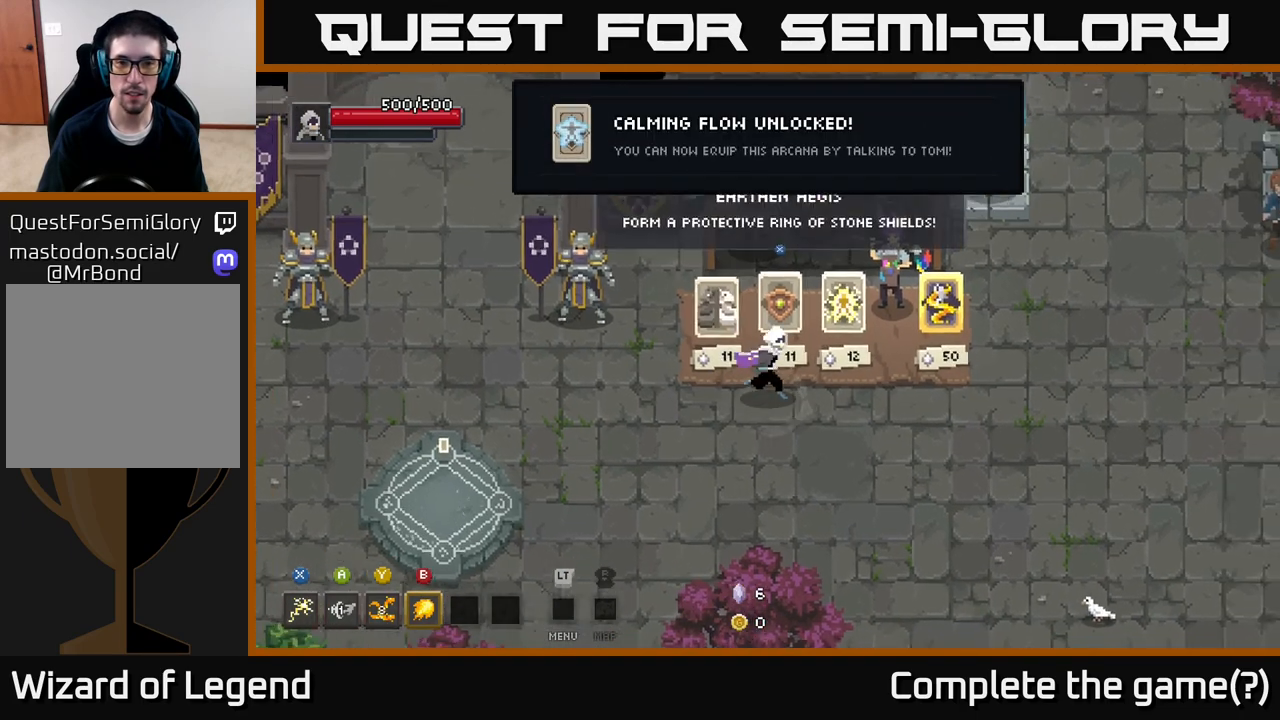
{"buttons": [], "left_stick": "center", "right_stick": "center", "events": [[433, "left_stick", "center"]]}
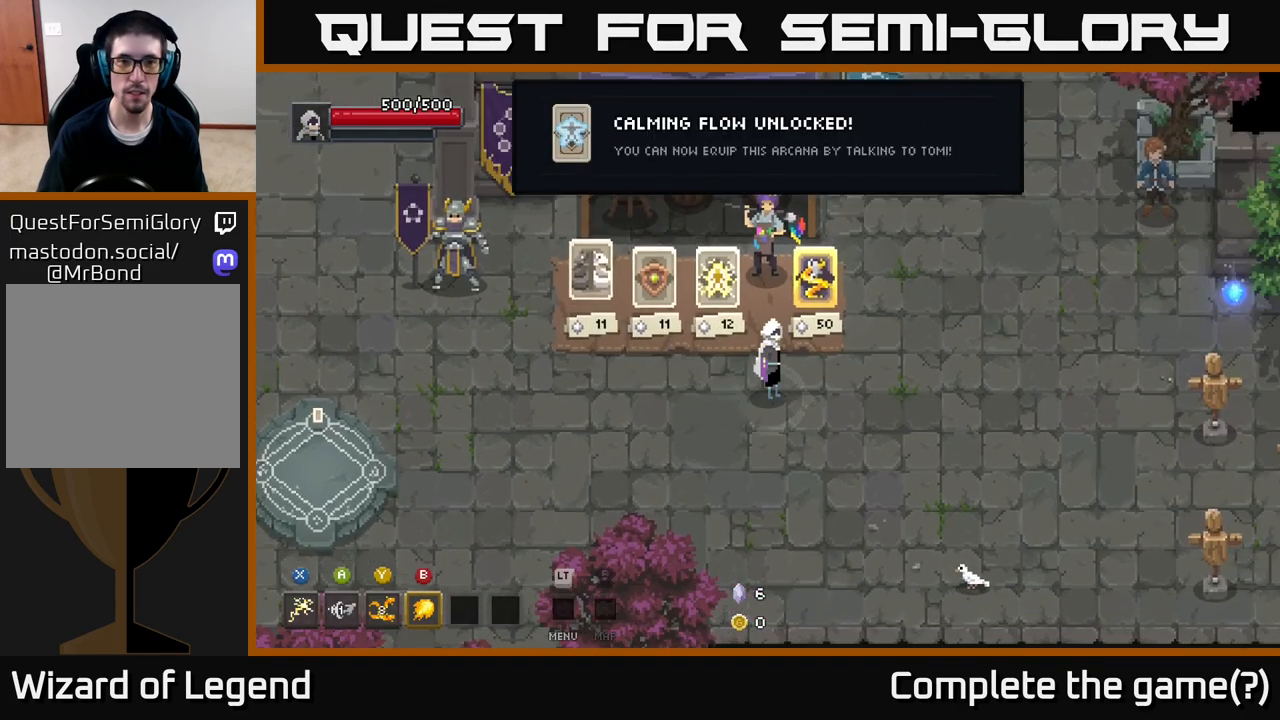
{"buttons": [], "left_stick": "right", "right_stick": "center", "events": [[333, "left_stick", "right"]]}
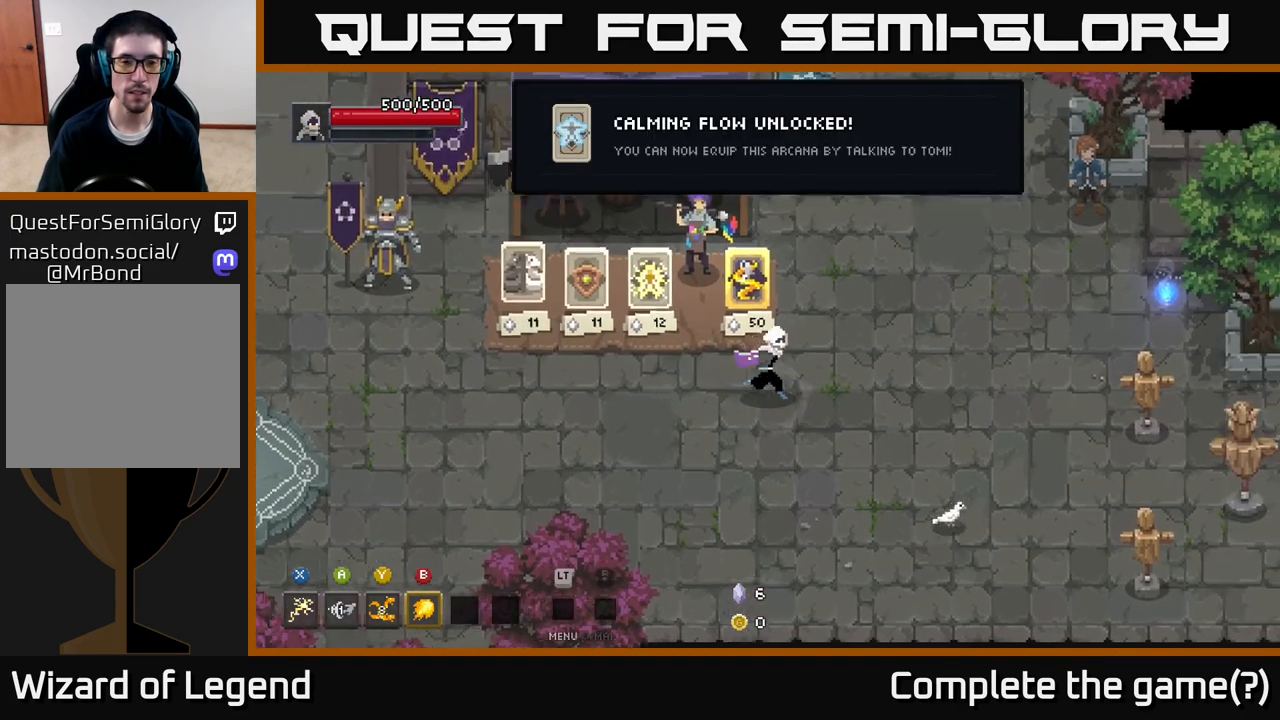
{"buttons": [], "left_stick": "up-right", "right_stick": "center", "events": [[150, "left_stick", "up"], [367, "left_stick", "up-right"]]}
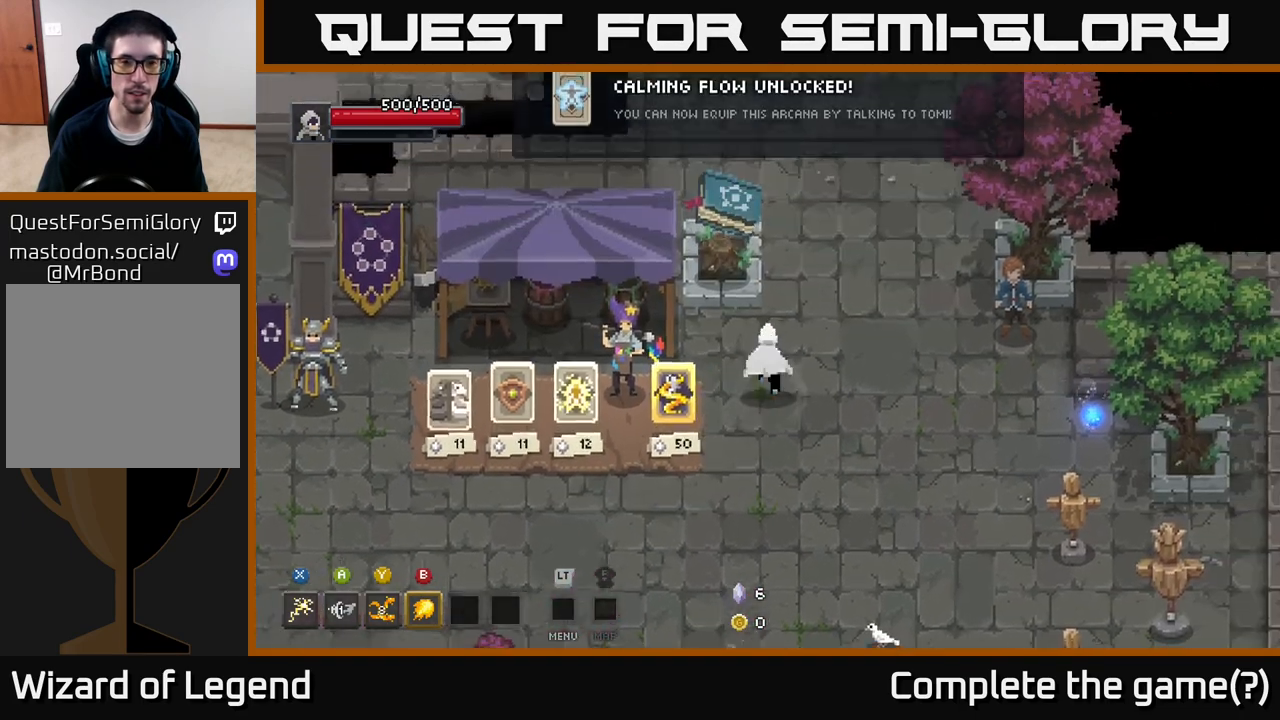
{"buttons": ["X"], "left_stick": "center", "right_stick": "center", "events": [[133, "left_stick", "up-left"], [350, "left_stick", "center"], [367, "X", "down"]]}